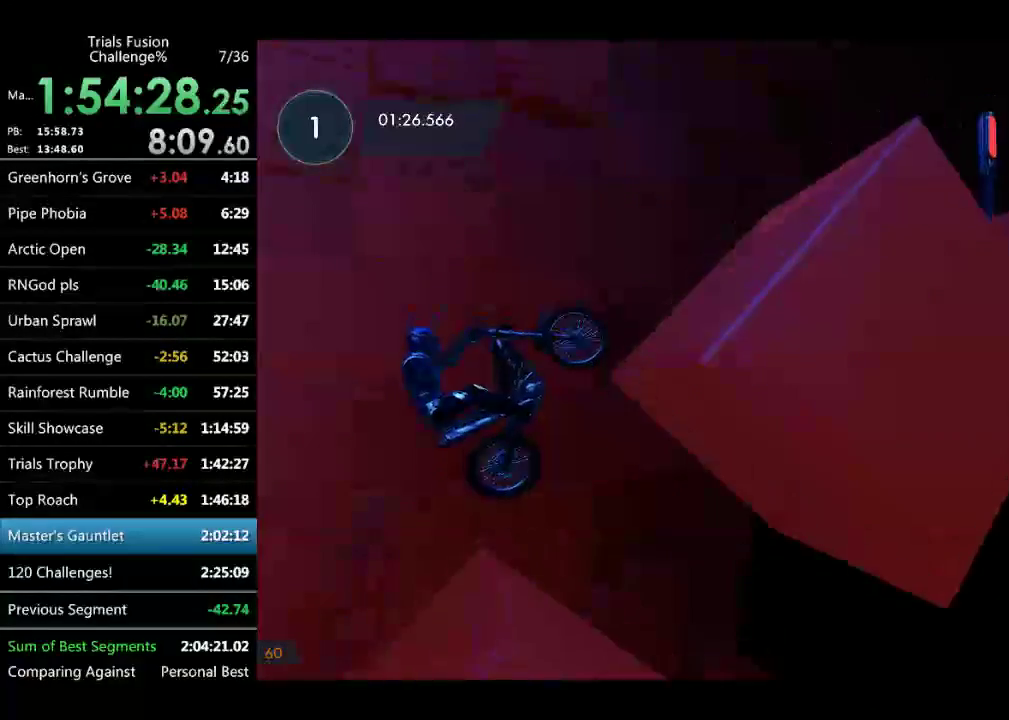
Gameplay with a controller (Xbox layout); each line is a JSON object with the inputs held at the frame after it. "events" lists button and stick changes between this image and that frame as [ms after this image, input, new state], when the widget could be followed in between. Not read: L1 L3 R1 R3 TOUCHPAD.
{"buttons": ["R2"], "left_stick": "center", "events": [[84, "left_stick", "right"], [250, "R2", "down"], [416, "left_stick", "center"]]}
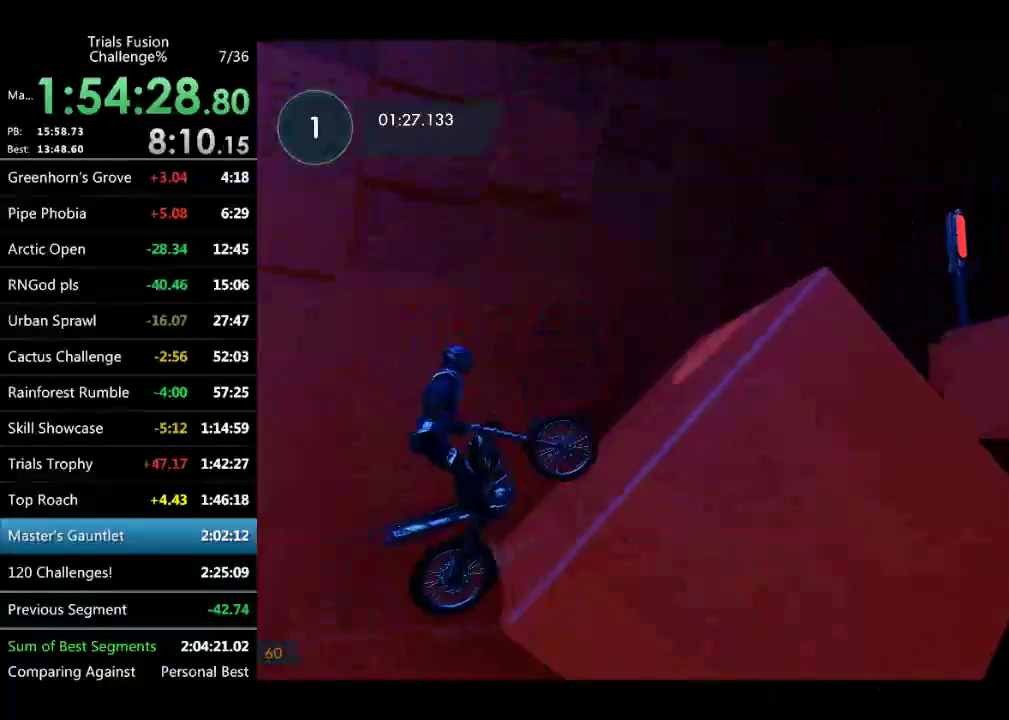
{"buttons": ["R2"], "left_stick": "right", "events": [[83, "left_stick", "left"], [125, "R2", "up"], [208, "R2", "down"], [208, "left_stick", "center"], [291, "left_stick", "right"]]}
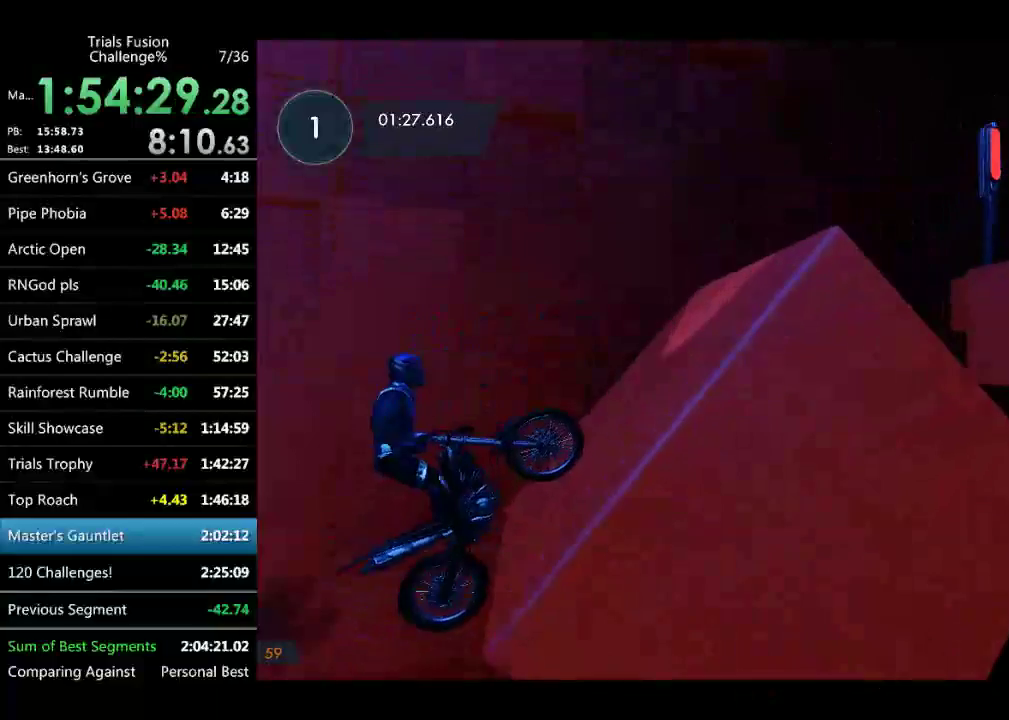
{"buttons": [], "left_stick": "left", "events": [[41, "left_stick", "center"], [83, "R2", "up"], [415, "left_stick", "left"]]}
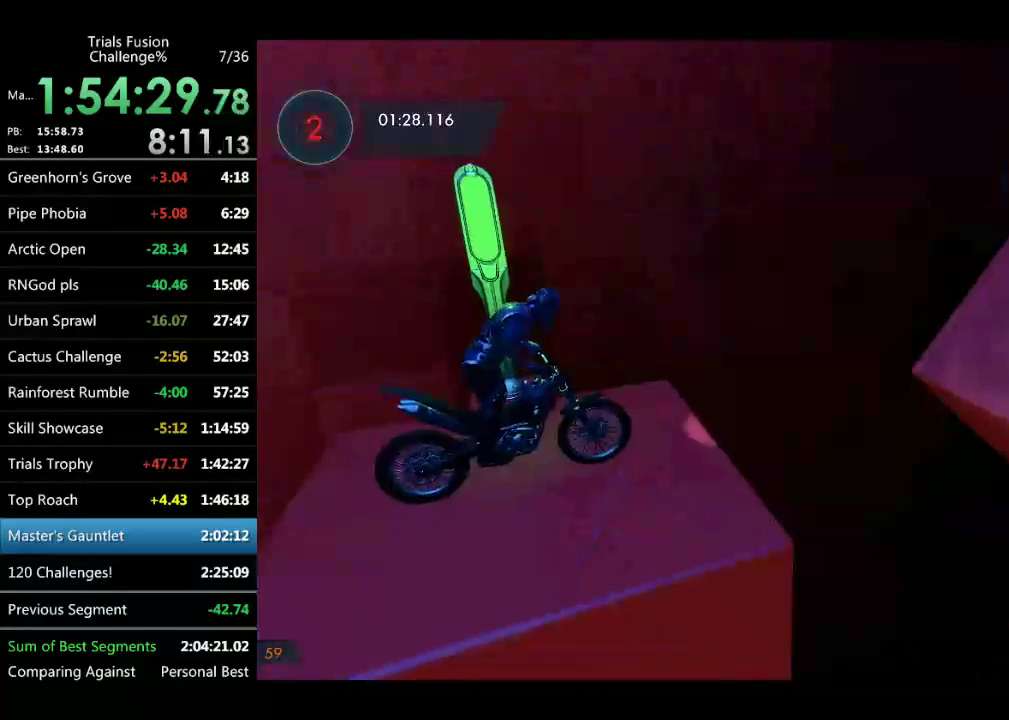
{"buttons": [], "left_stick": "center", "events": [[42, "left_stick", "center"], [125, "left_stick", "left"], [208, "L2", "down"], [416, "L2", "up"], [416, "left_stick", "center"]]}
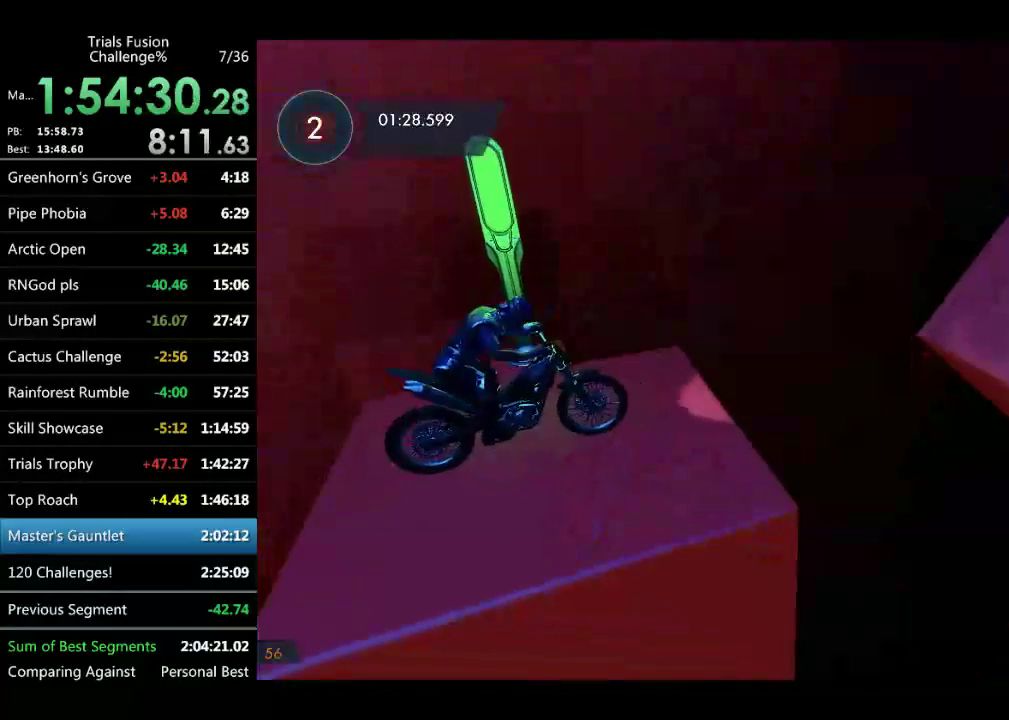
{"buttons": ["R2"], "left_stick": "center", "events": [[83, "R2", "down"]]}
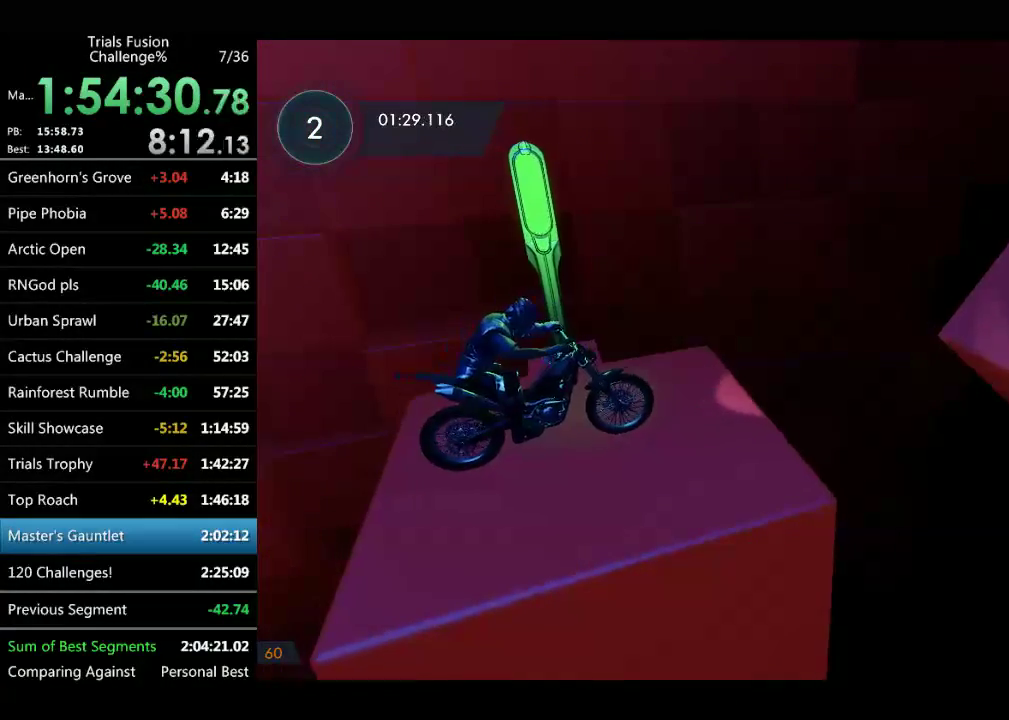
{"buttons": [], "left_stick": "left", "events": [[125, "left_stick", "up-left"], [208, "left_stick", "left"], [332, "left_stick", "right"], [457, "left_stick", "left"], [499, "R2", "up"]]}